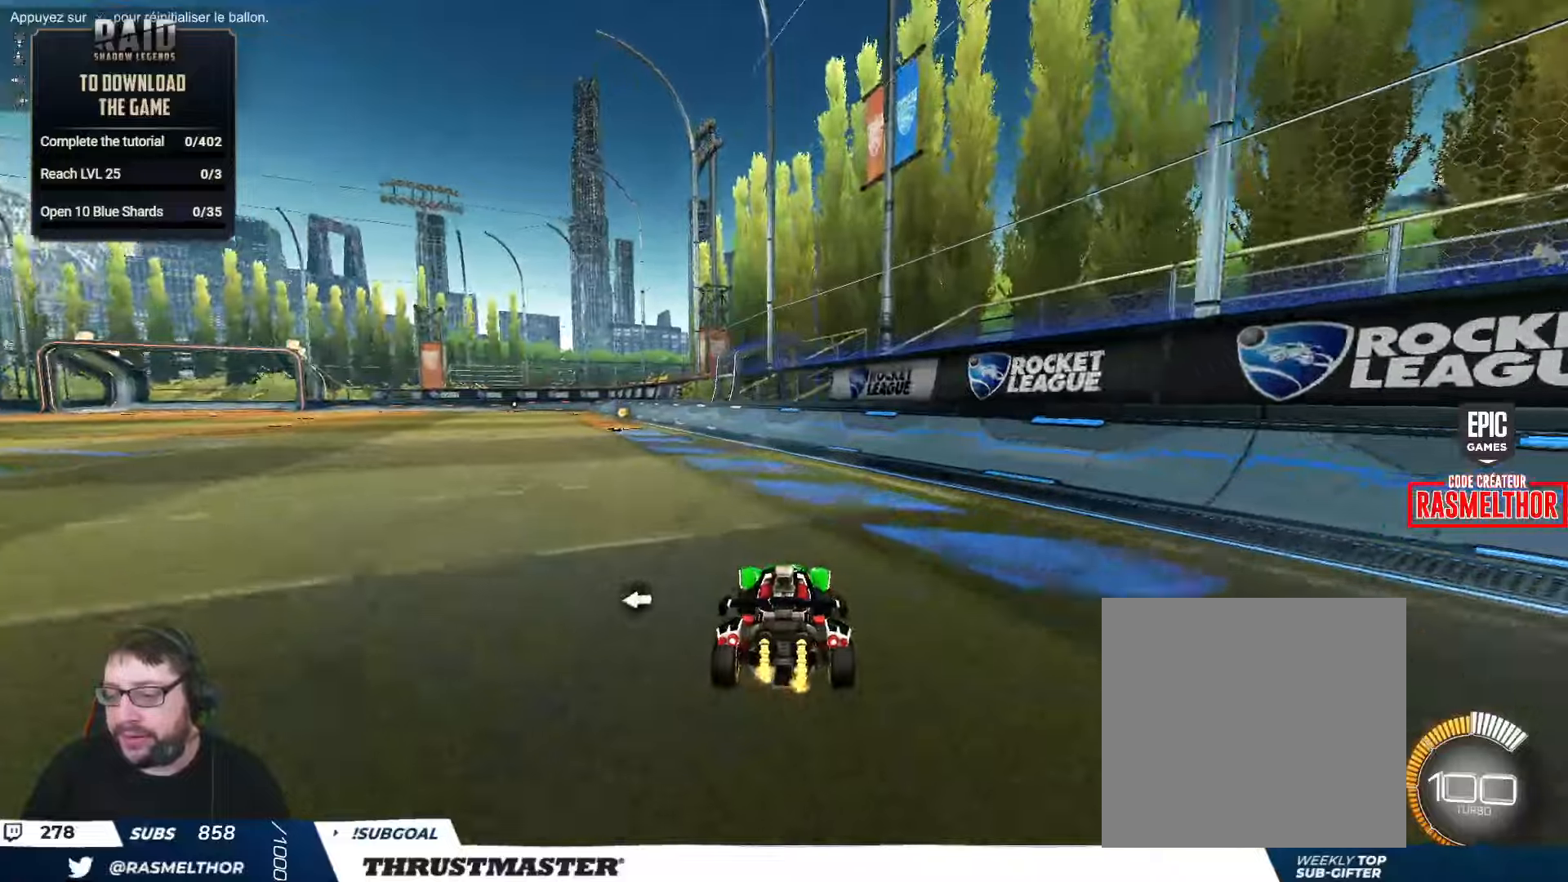
Gameplay with a controller (Xbox layout); each line is a JSON object with the inputs held at the frame after it. "events" lists button and stick changes between this image and that frame as [ms after this image, input, new state], when the widget could be followed in between.
{"buttons": ["R2"], "left_stick": "up-left", "right_stick": "center", "events": [[66, "Y", "down"], [116, "Y", "up"], [183, "left_stick", "left"], [283, "L2", "down"], [283, "left_stick", "up-left"], [316, "R2", "up"], [400, "L2", "up"], [483, "R2", "down"]]}
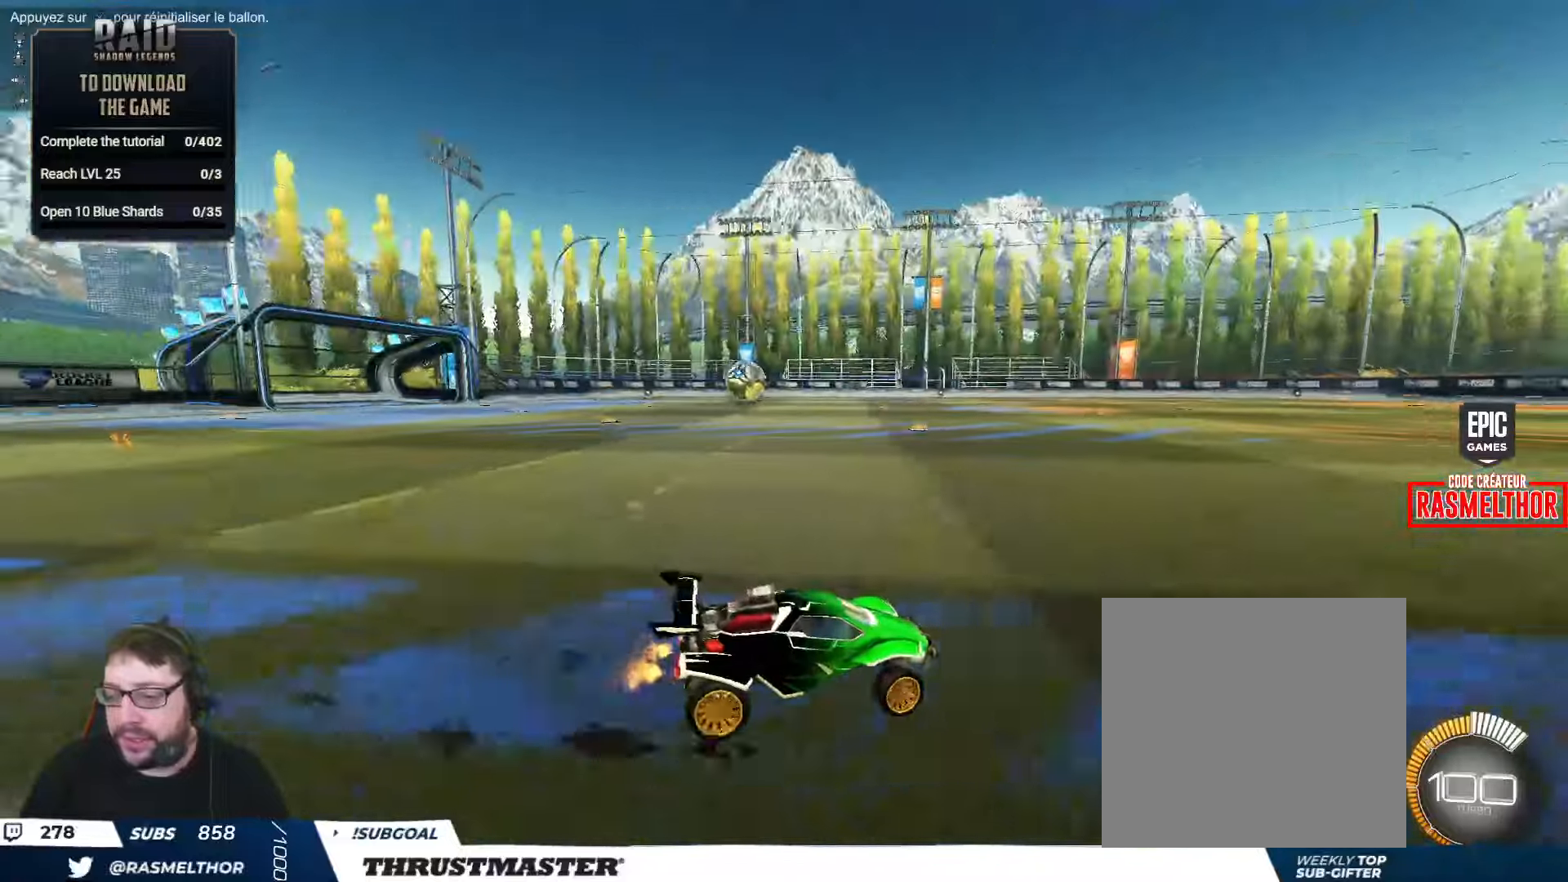
{"buttons": ["R2"], "left_stick": "up-left", "right_stick": "center", "events": [[216, "B", "down"], [216, "Y", "down"], [316, "B", "up"], [333, "Y", "up"]]}
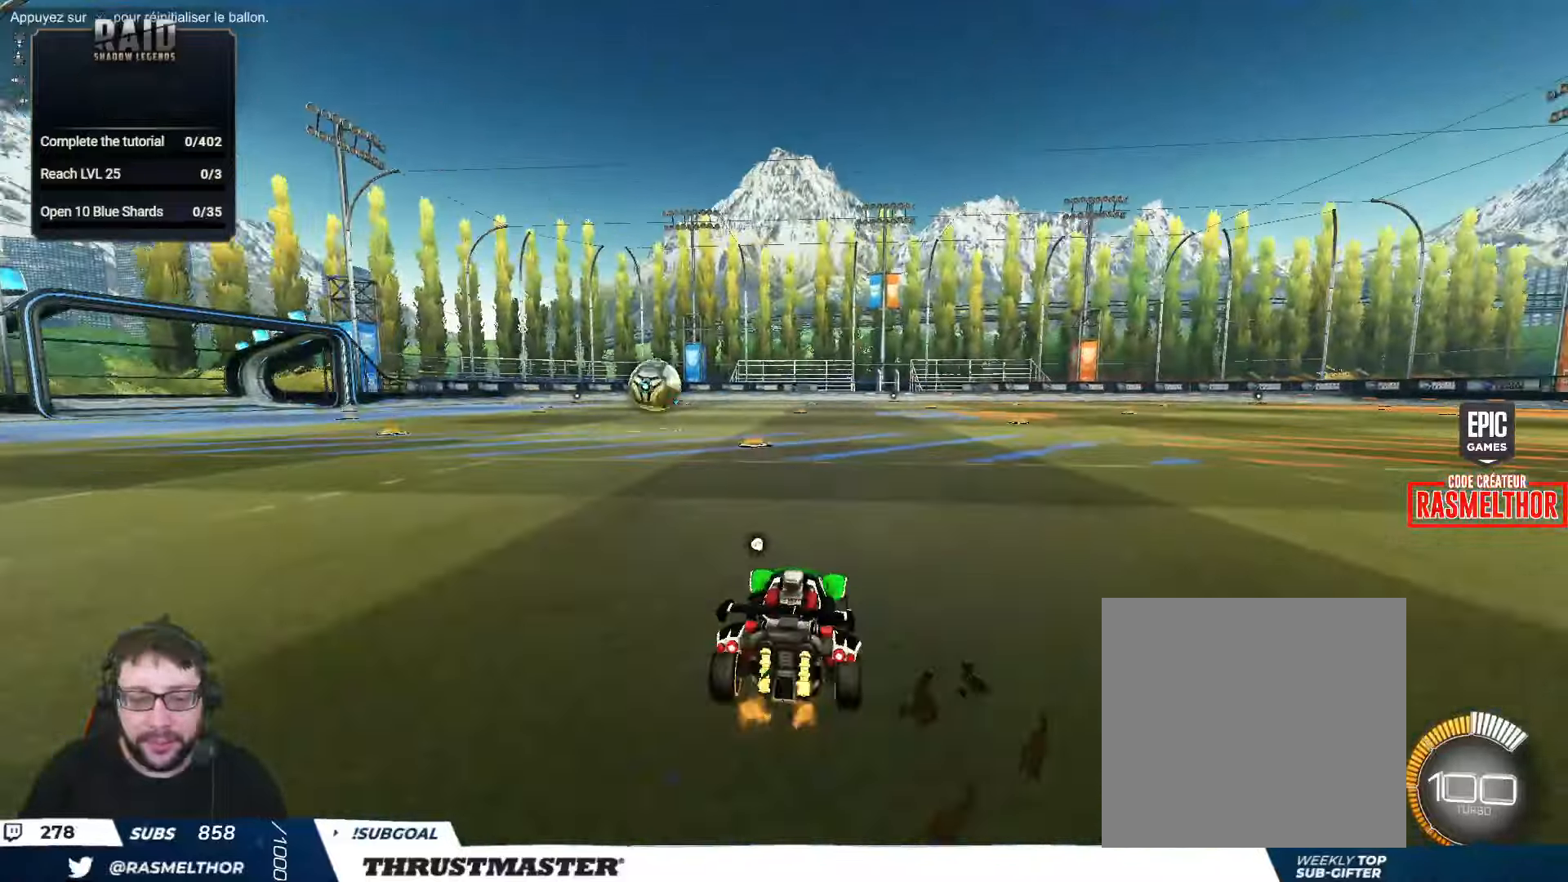
{"buttons": ["R2"], "left_stick": "center", "right_stick": "center", "events": [[50, "left_stick", "center"], [100, "B", "down"], [350, "B", "up"]]}
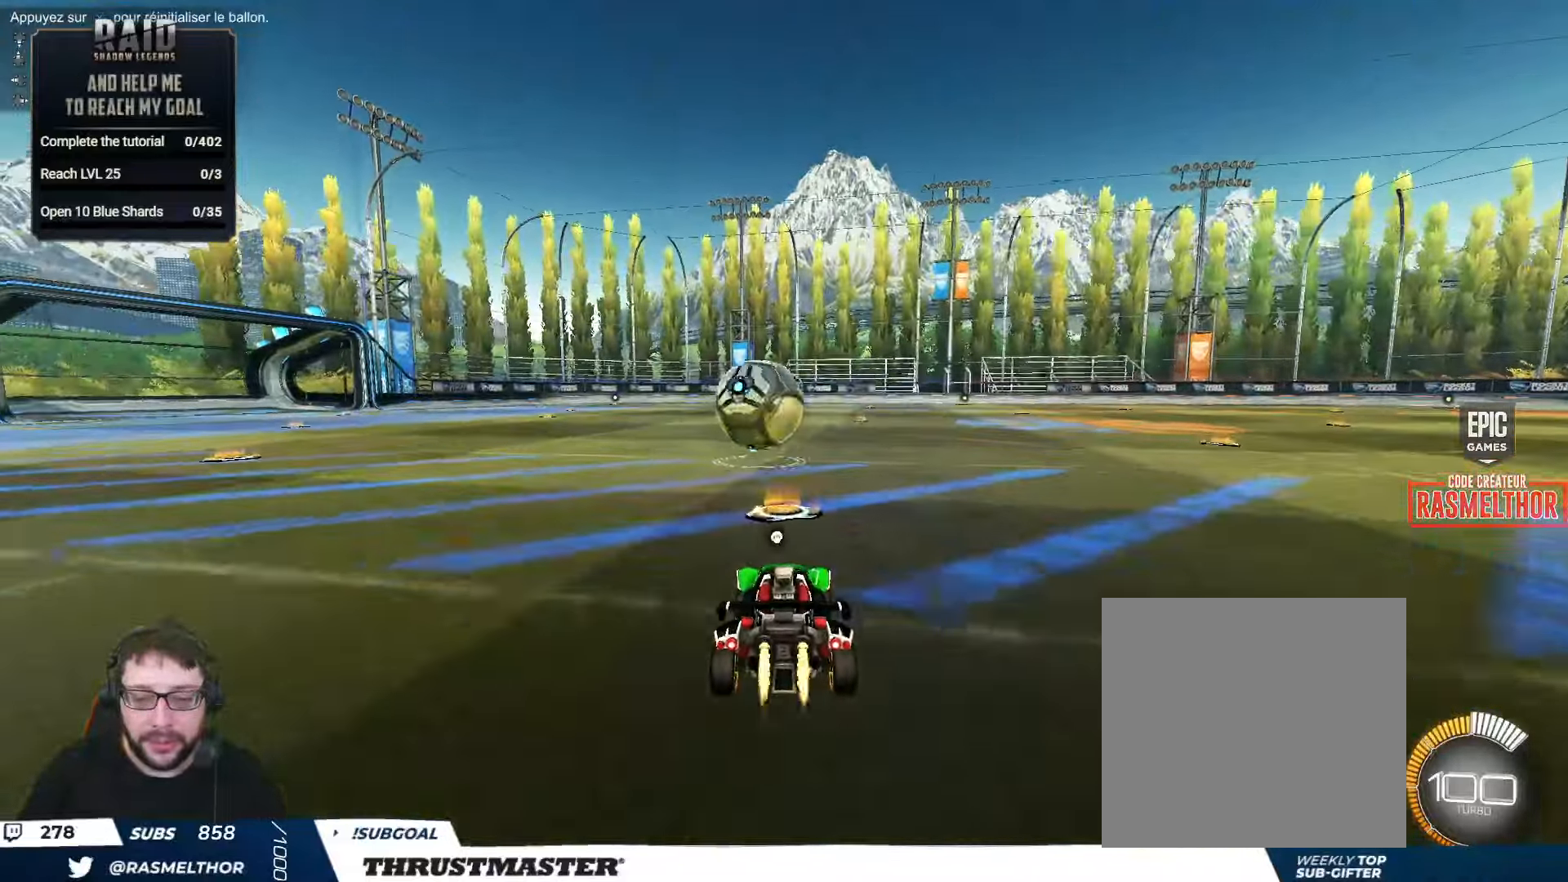
{"buttons": ["B", "L2", "R2"], "left_stick": "right", "right_stick": "center", "events": [[16, "A", "down"], [16, "B", "down"], [66, "left_stick", "right"], [100, "A", "up"], [100, "L2", "down"], [116, "B", "up"], [183, "A", "down"], [183, "B", "down"], [233, "A", "up"], [250, "B", "up"], [250, "left_stick", "down"], [350, "left_stick", "down-right"], [383, "B", "down"], [383, "Y", "down"], [450, "left_stick", "right"], [483, "Y", "up"]]}
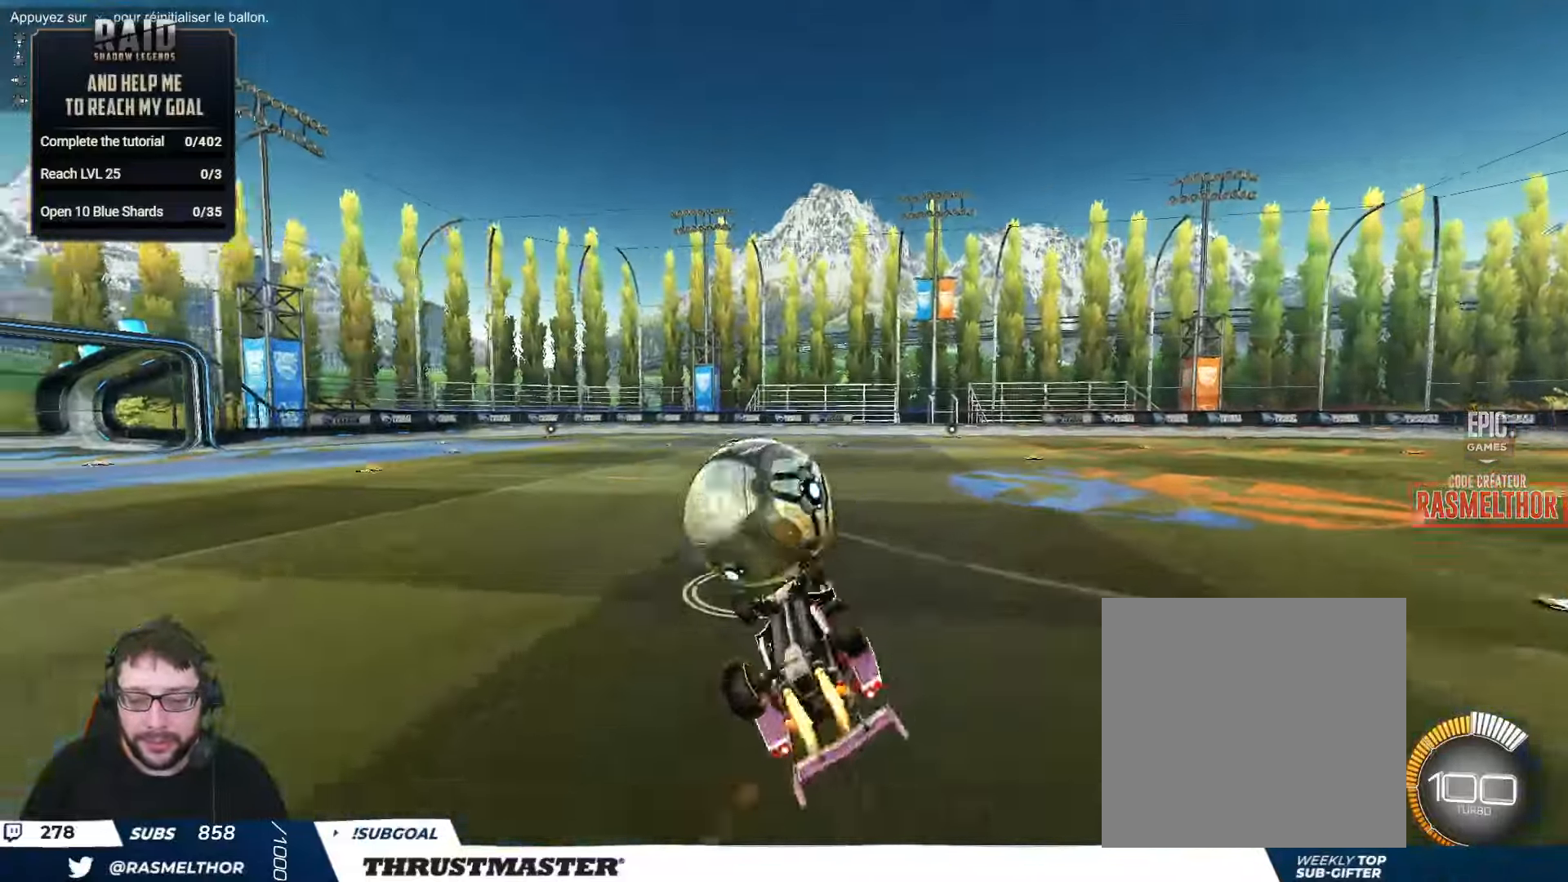
{"buttons": ["R2"], "left_stick": "center", "right_stick": "center", "events": [[33, "Y", "down"], [150, "Y", "up"], [216, "Y", "down"], [283, "L2", "up"], [300, "B", "up"], [300, "Y", "up"], [333, "left_stick", "center"], [416, "Y", "down"], [500, "Y", "up"]]}
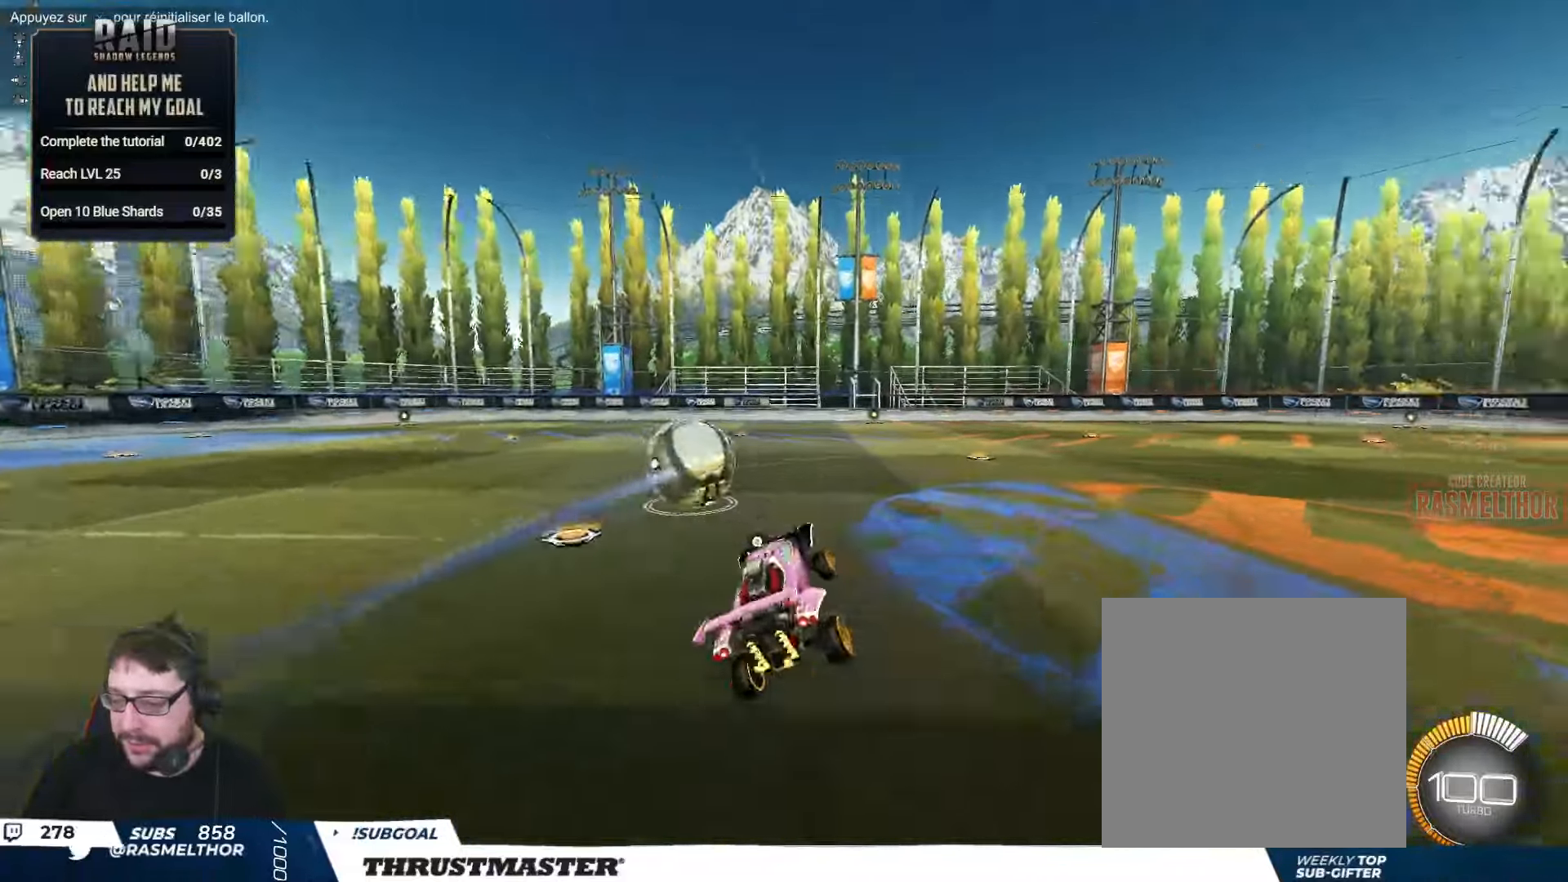
{"buttons": ["A", "R2"], "left_stick": "right", "right_stick": "center", "events": [[366, "left_stick", "right"], [466, "A", "down"]]}
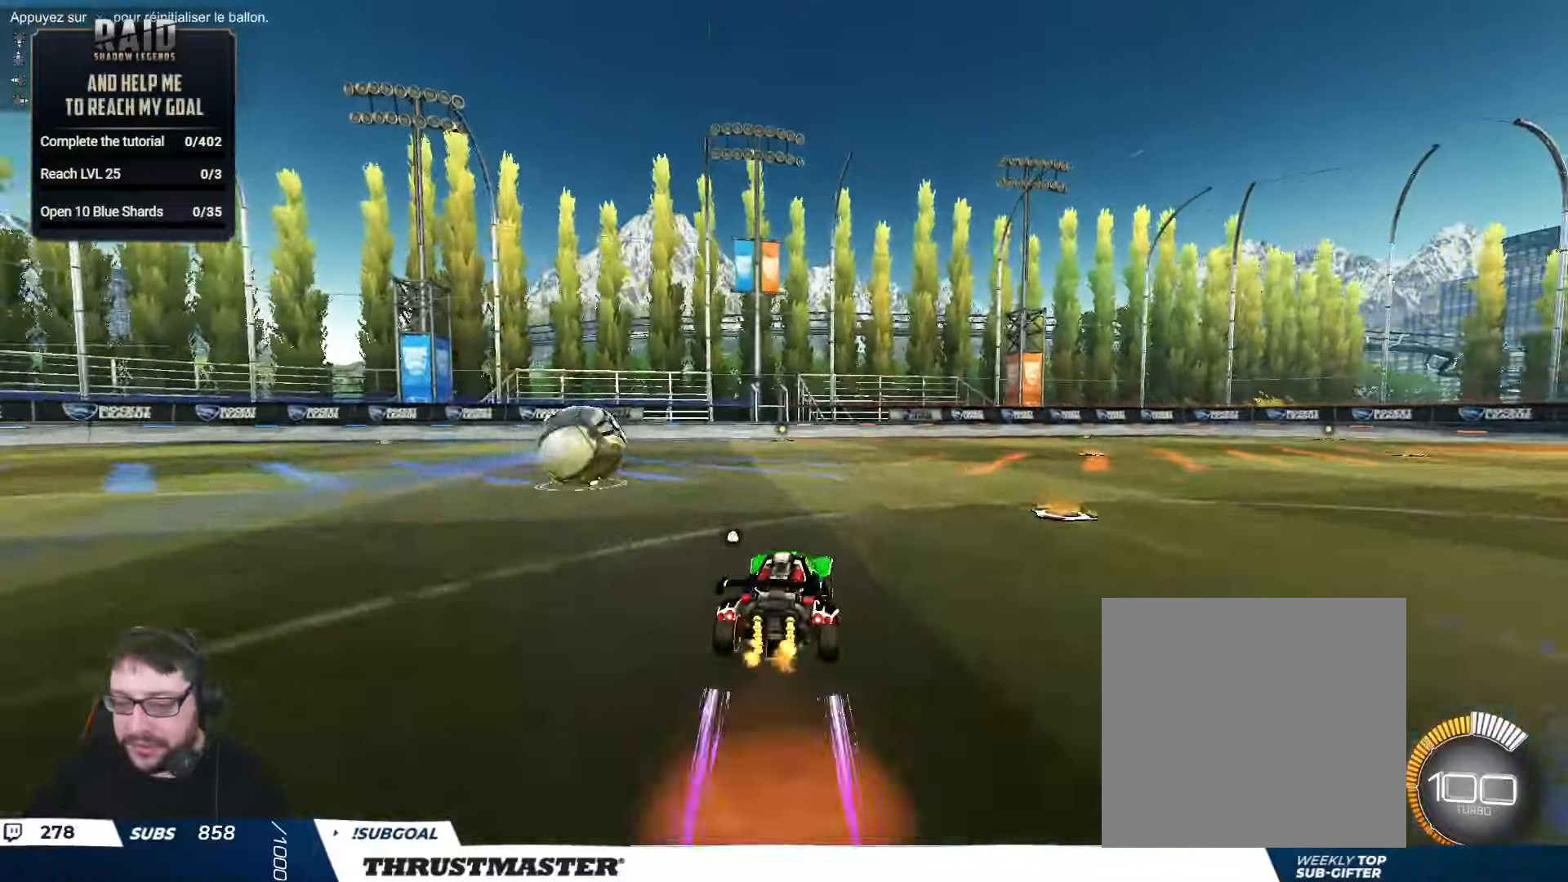
{"buttons": ["L2", "R2"], "left_stick": "left", "right_stick": "center", "events": [[16, "A", "up"], [33, "L2", "down"], [33, "left_stick", "up-left"], [66, "A", "down"], [150, "A", "up"], [183, "left_stick", "down"], [200, "L2", "up"], [200, "Y", "down"], [283, "Y", "up"], [316, "L2", "down"], [366, "left_stick", "left"]]}
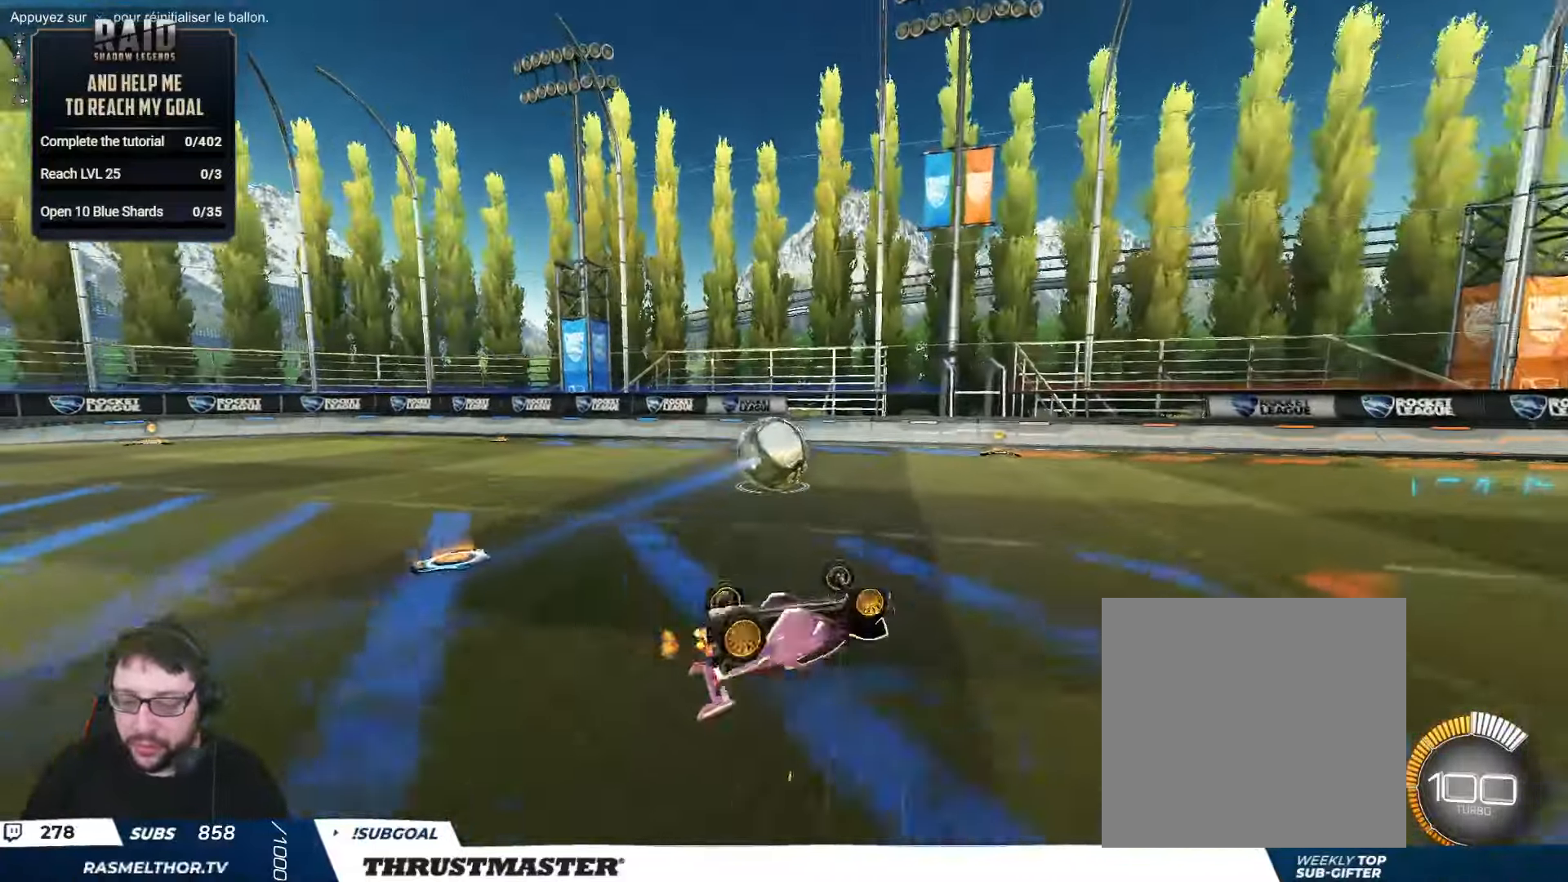
{"buttons": [], "left_stick": "center", "right_stick": "center", "events": [[183, "R2", "up"], [216, "L2", "up"], [216, "left_stick", "center"]]}
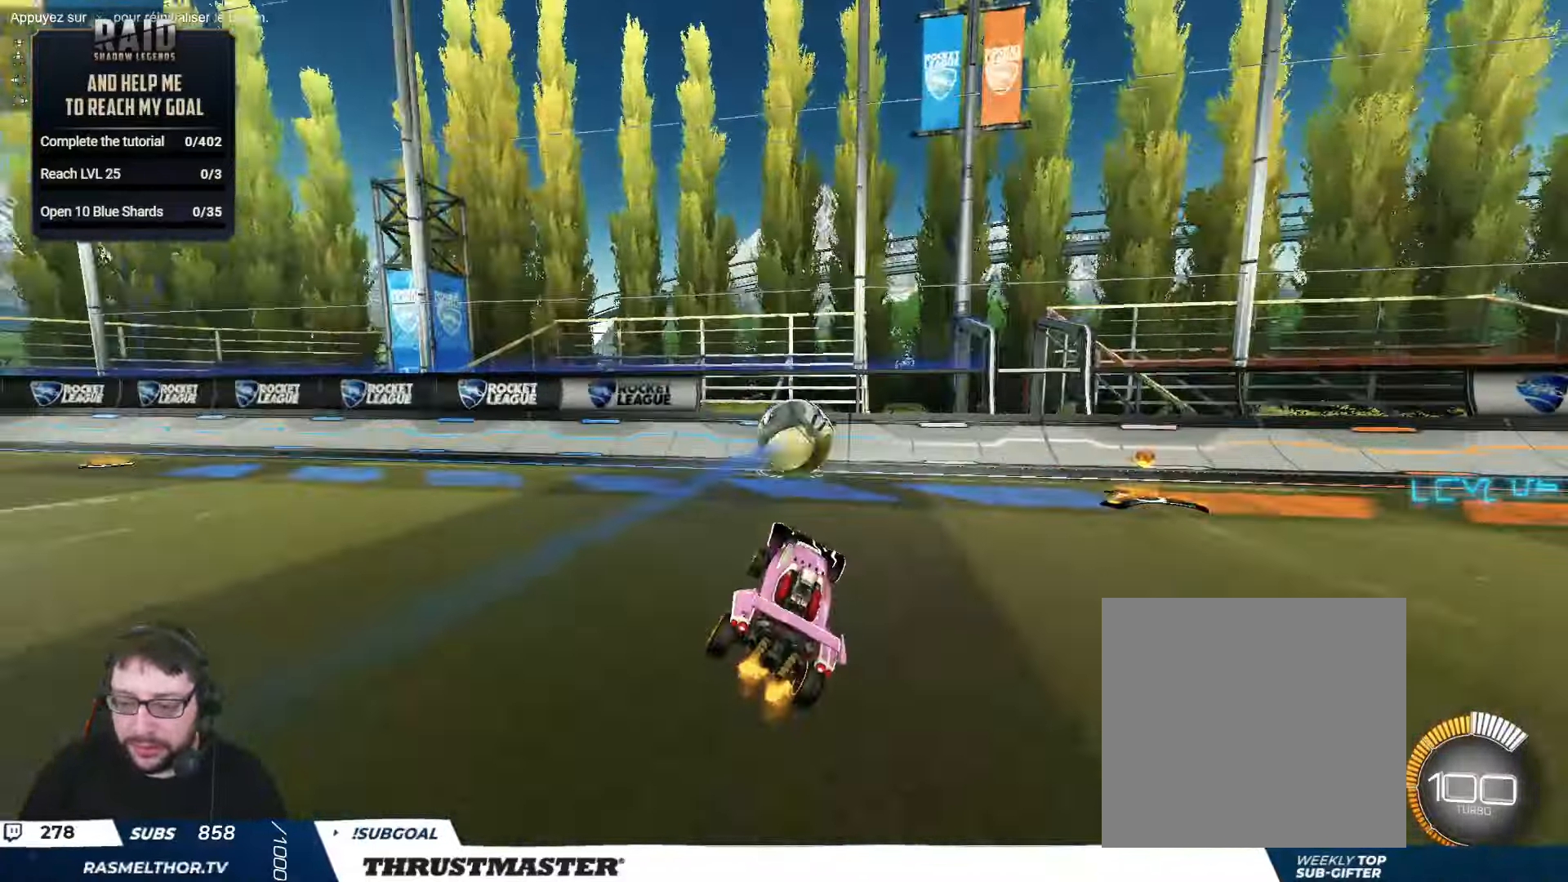
{"buttons": [], "left_stick": "down-left", "right_stick": "center", "events": [[50, "left_stick", "right"], [300, "left_stick", "up-right"], [500, "left_stick", "down-left"]]}
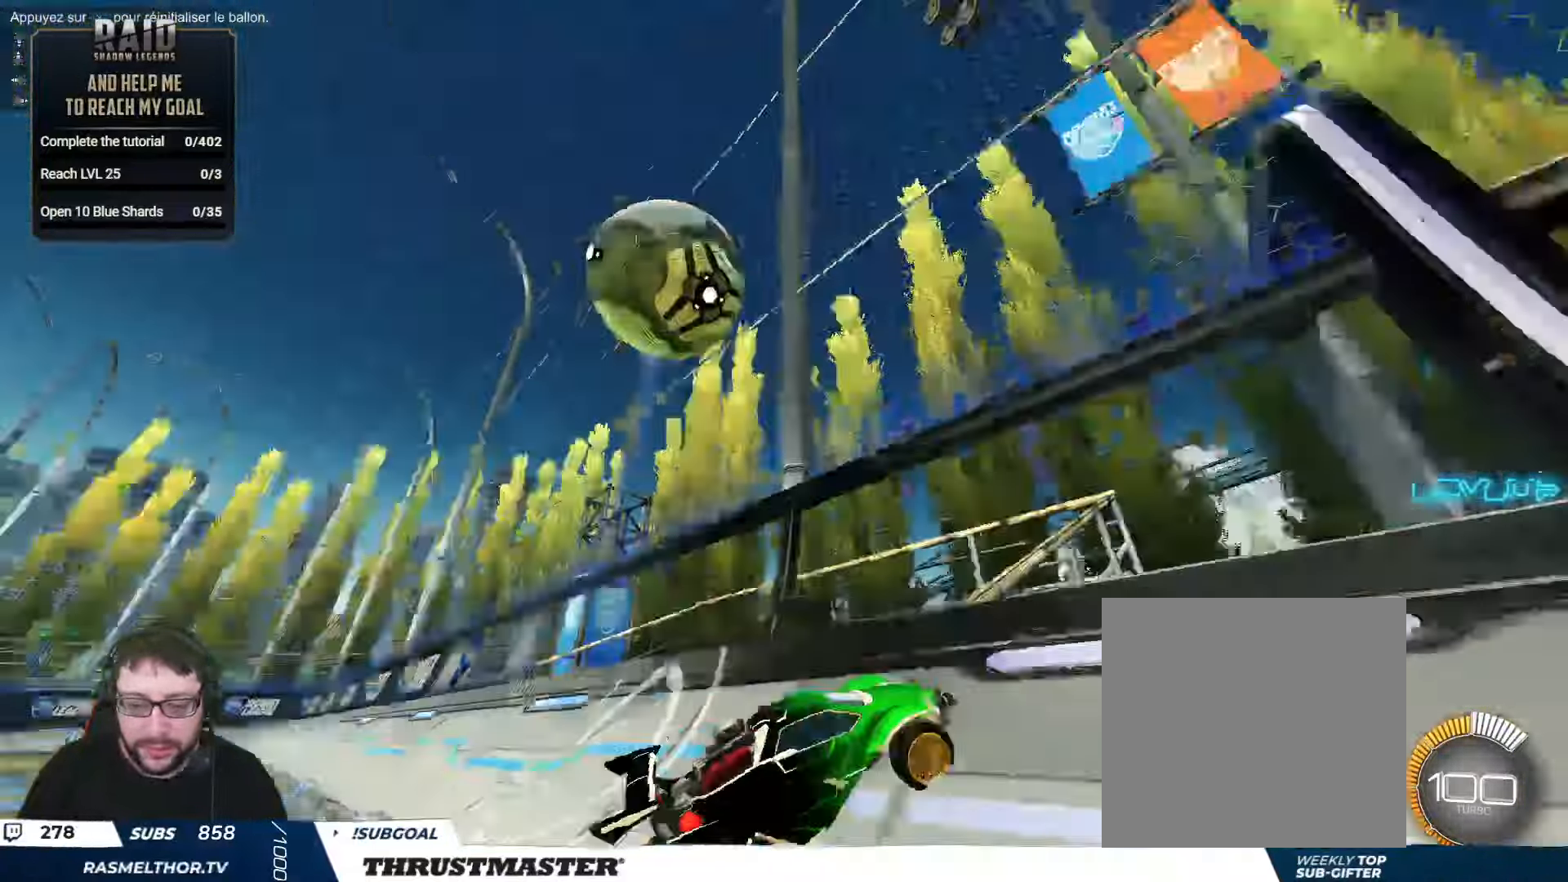
{"buttons": ["R2"], "left_stick": "left", "right_stick": "center", "events": [[100, "R2", "down"], [116, "R2", "up"], [133, "R2", "down"], [166, "left_stick", "left"], [333, "left_stick", "center"], [450, "left_stick", "left"]]}
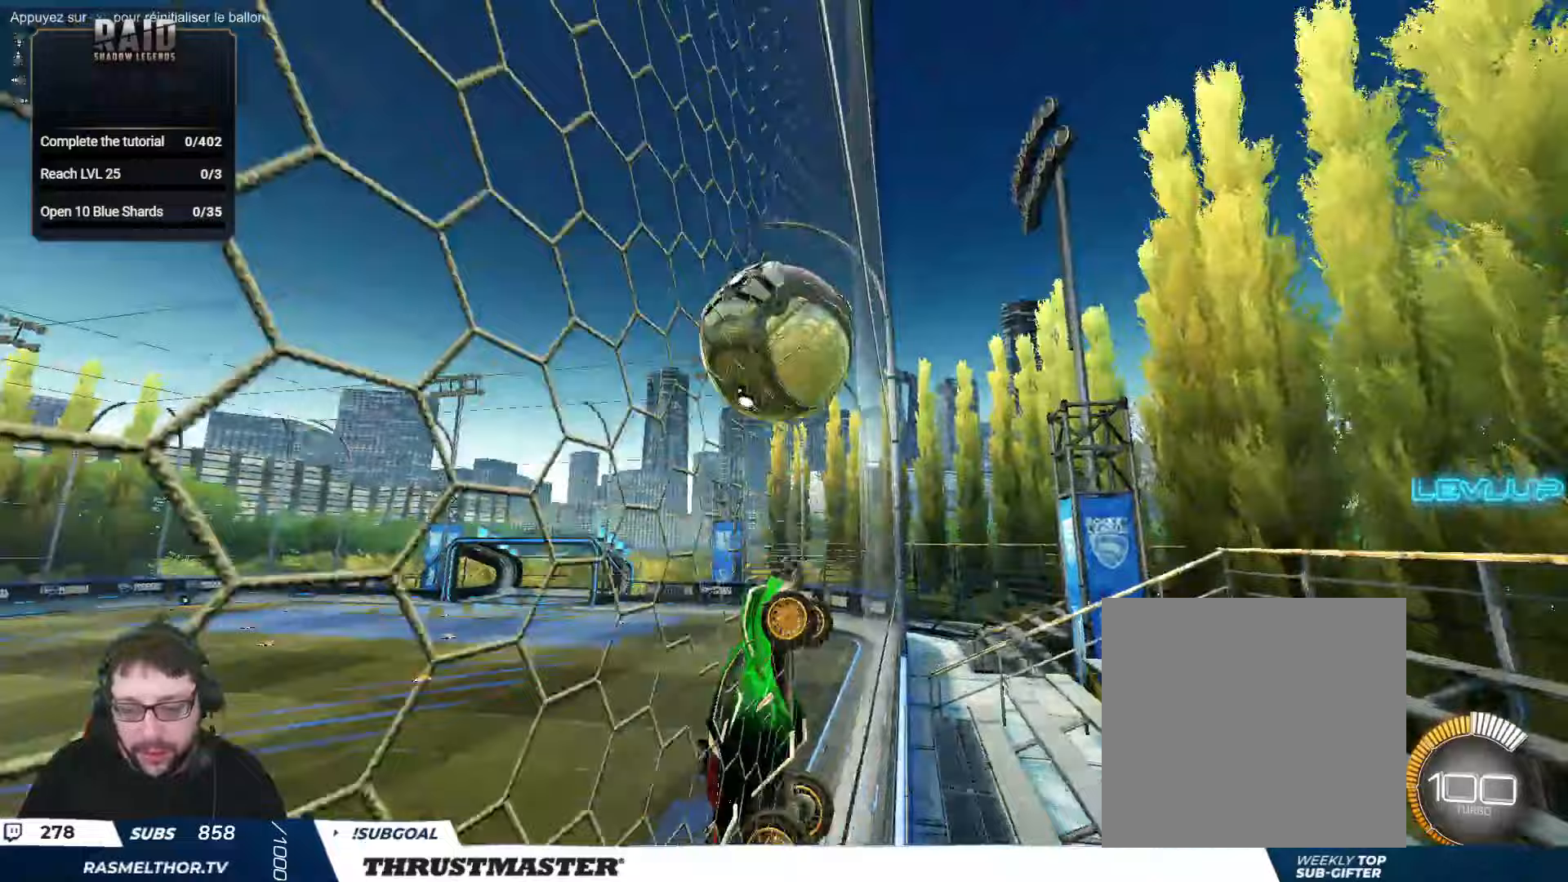
{"buttons": ["A", "B", "R2"], "left_stick": "down-right", "right_stick": "center", "events": [[133, "left_stick", "center"], [300, "left_stick", "up-left"], [383, "A", "down"], [383, "B", "down"], [500, "left_stick", "down-right"]]}
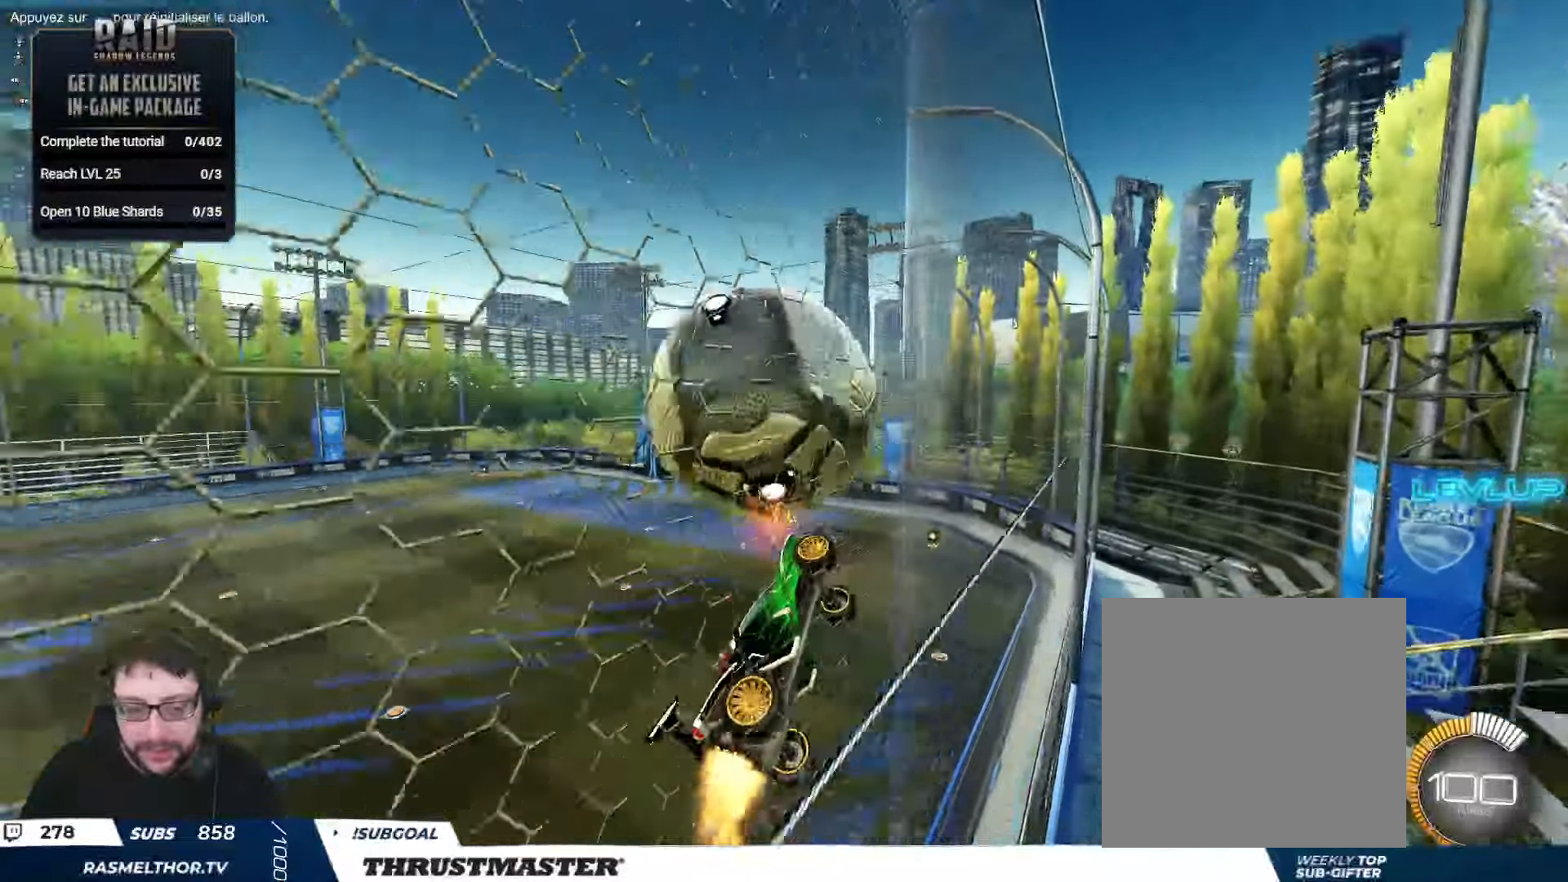
{"buttons": ["B", "R2"], "left_stick": "left", "right_stick": "center", "events": [[50, "A", "up"], [67, "L2", "down"], [133, "B", "up"], [233, "L2", "up"], [317, "left_stick", "right"], [367, "B", "down"], [450, "left_stick", "left"]]}
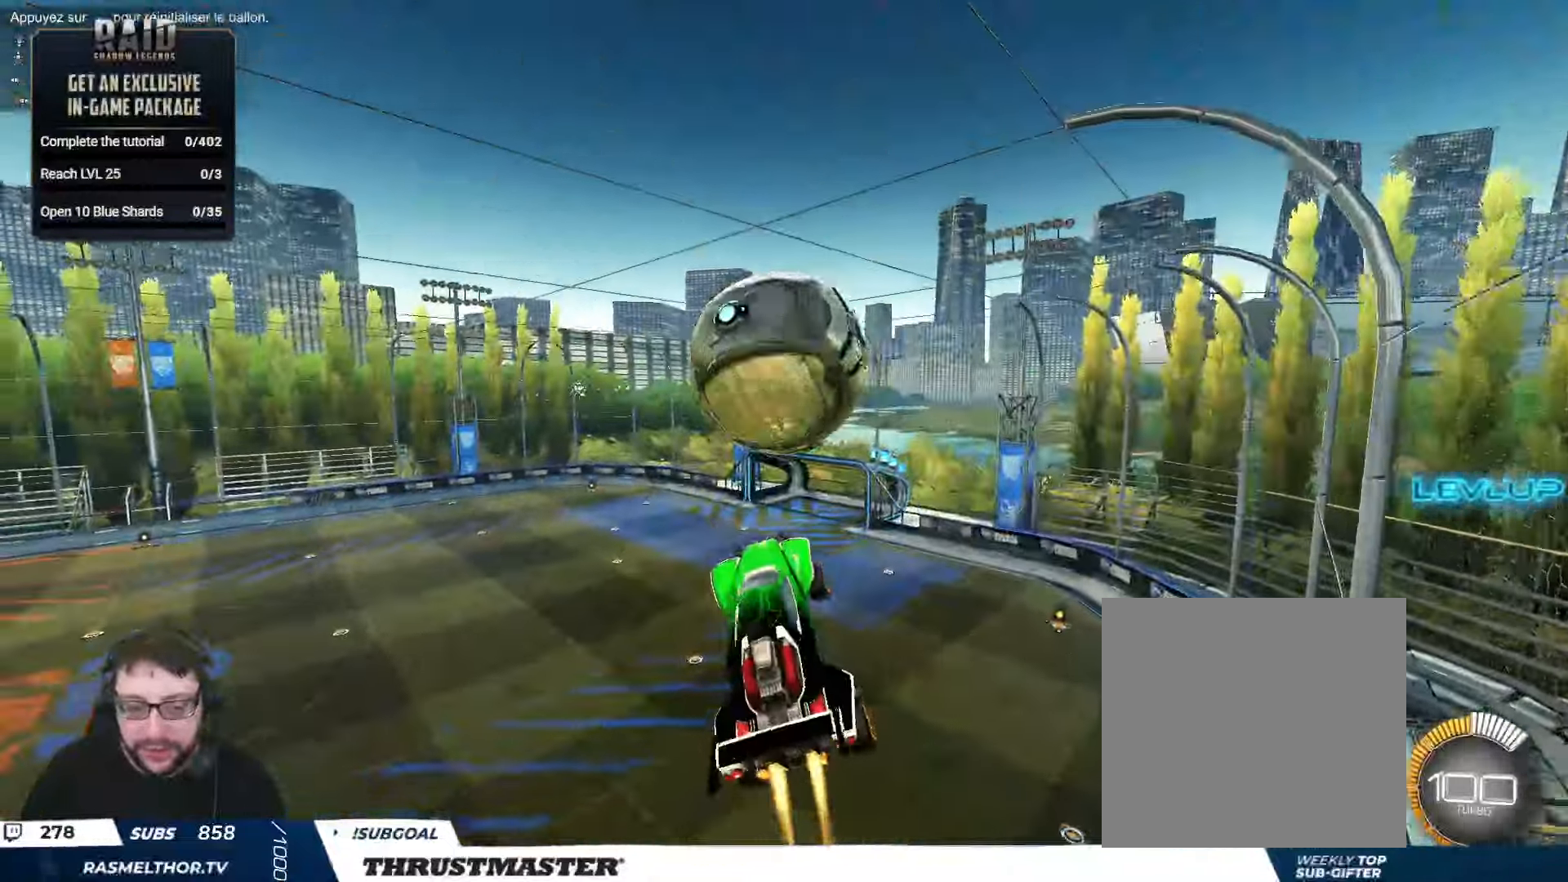
{"buttons": ["B", "R2"], "left_stick": "up-right", "right_stick": "center", "events": [[100, "left_stick", "right"], [333, "left_stick", "up"], [483, "left_stick", "up-right"]]}
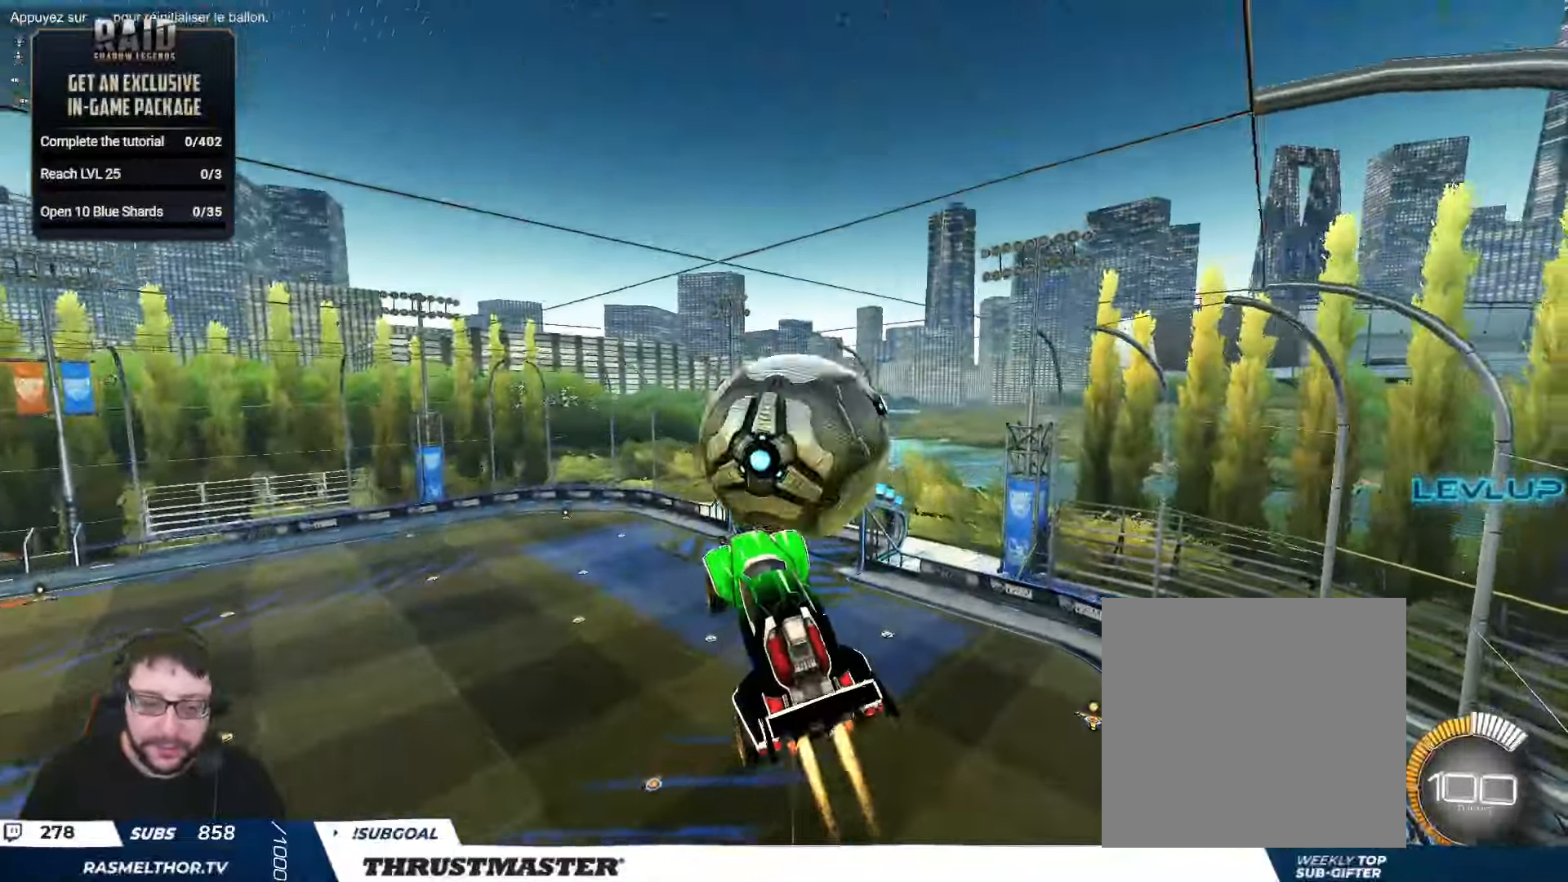
{"buttons": ["B", "R2"], "left_stick": "down", "right_stick": "center", "events": [[33, "L2", "down"], [67, "A", "down"], [150, "A", "up"], [167, "B", "up"], [167, "left_stick", "down"], [200, "L2", "up"], [283, "L2", "down"], [283, "left_stick", "right"], [367, "B", "down"], [400, "L2", "up"], [400, "left_stick", "down"]]}
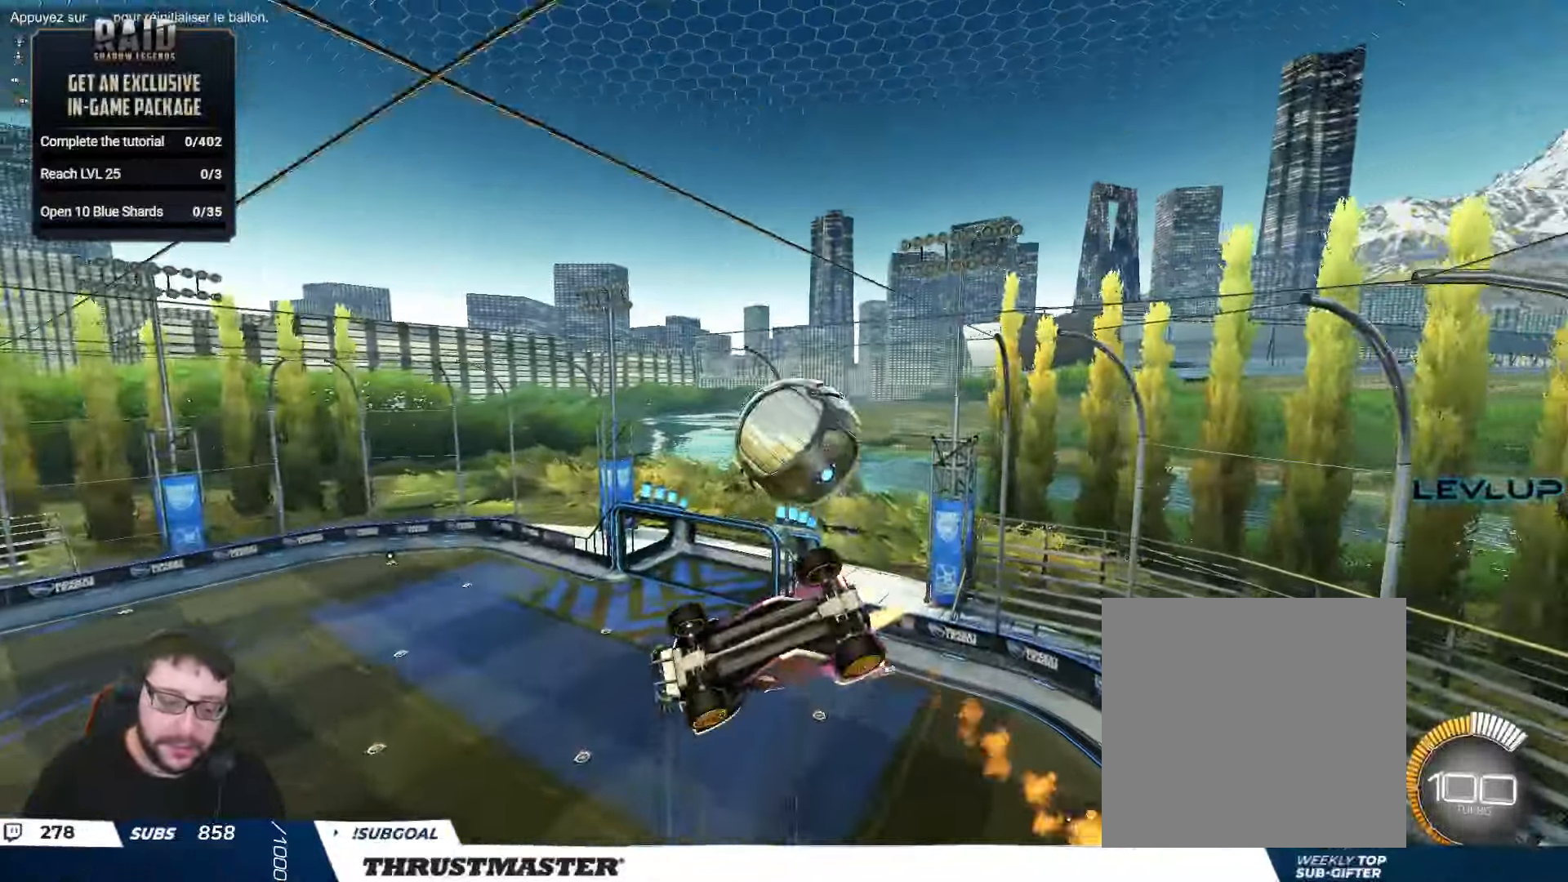
{"buttons": ["R2"], "left_stick": "down", "right_stick": "center", "events": [[17, "left_stick", "down-right"], [67, "B", "up"], [150, "left_stick", "down"], [367, "B", "down"], [483, "B", "up"]]}
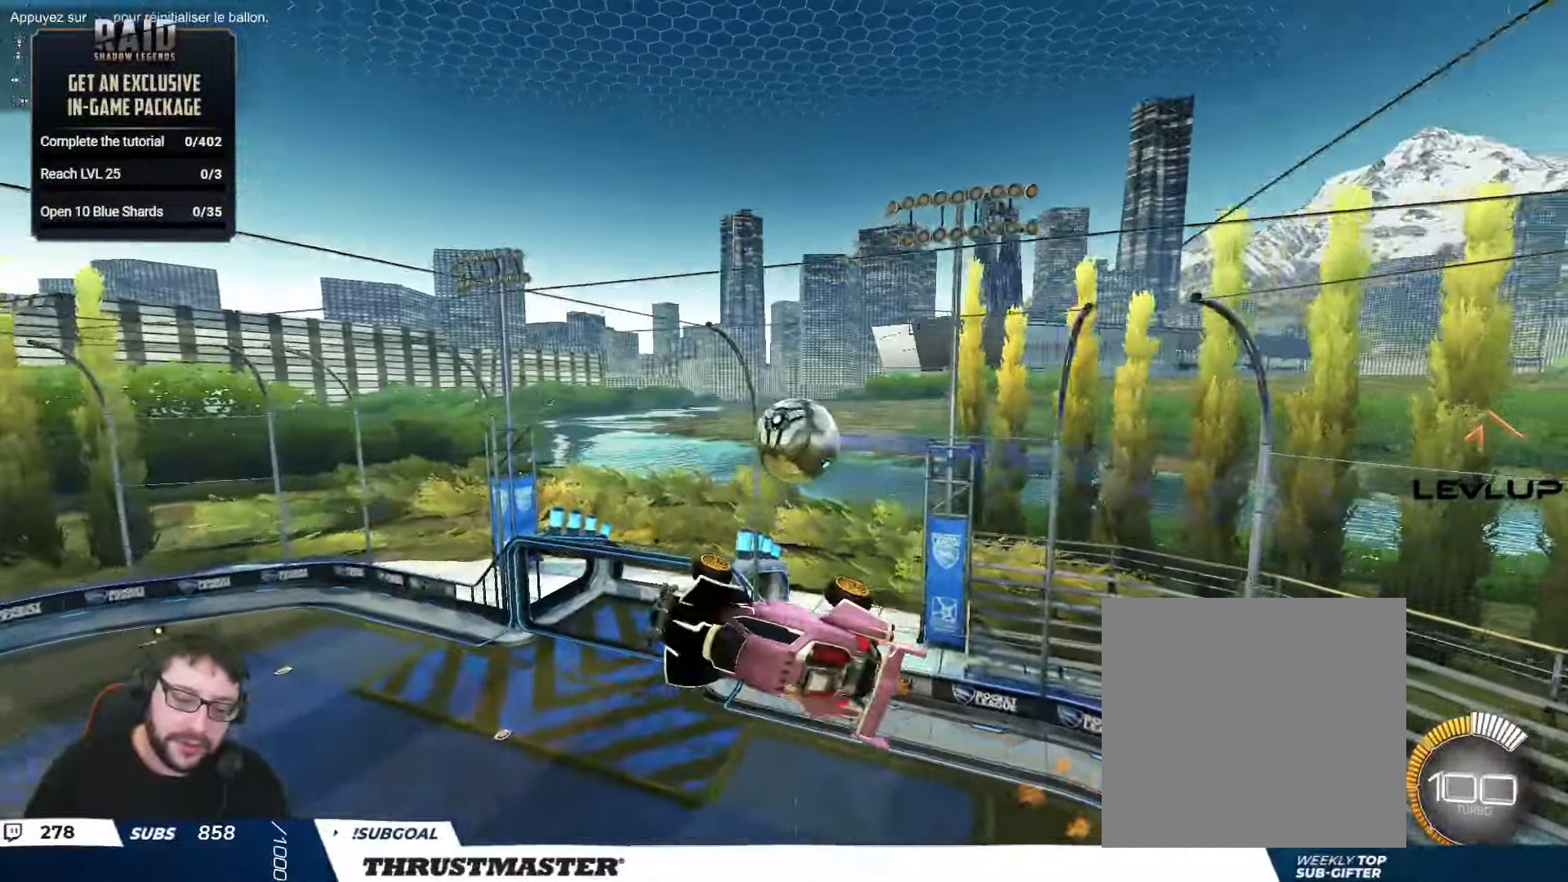
{"buttons": ["B"], "left_stick": "down-right", "right_stick": "center", "events": [[50, "left_stick", "down-right"], [67, "R2", "up"], [117, "L2", "down"], [450, "B", "down"], [450, "L2", "up"]]}
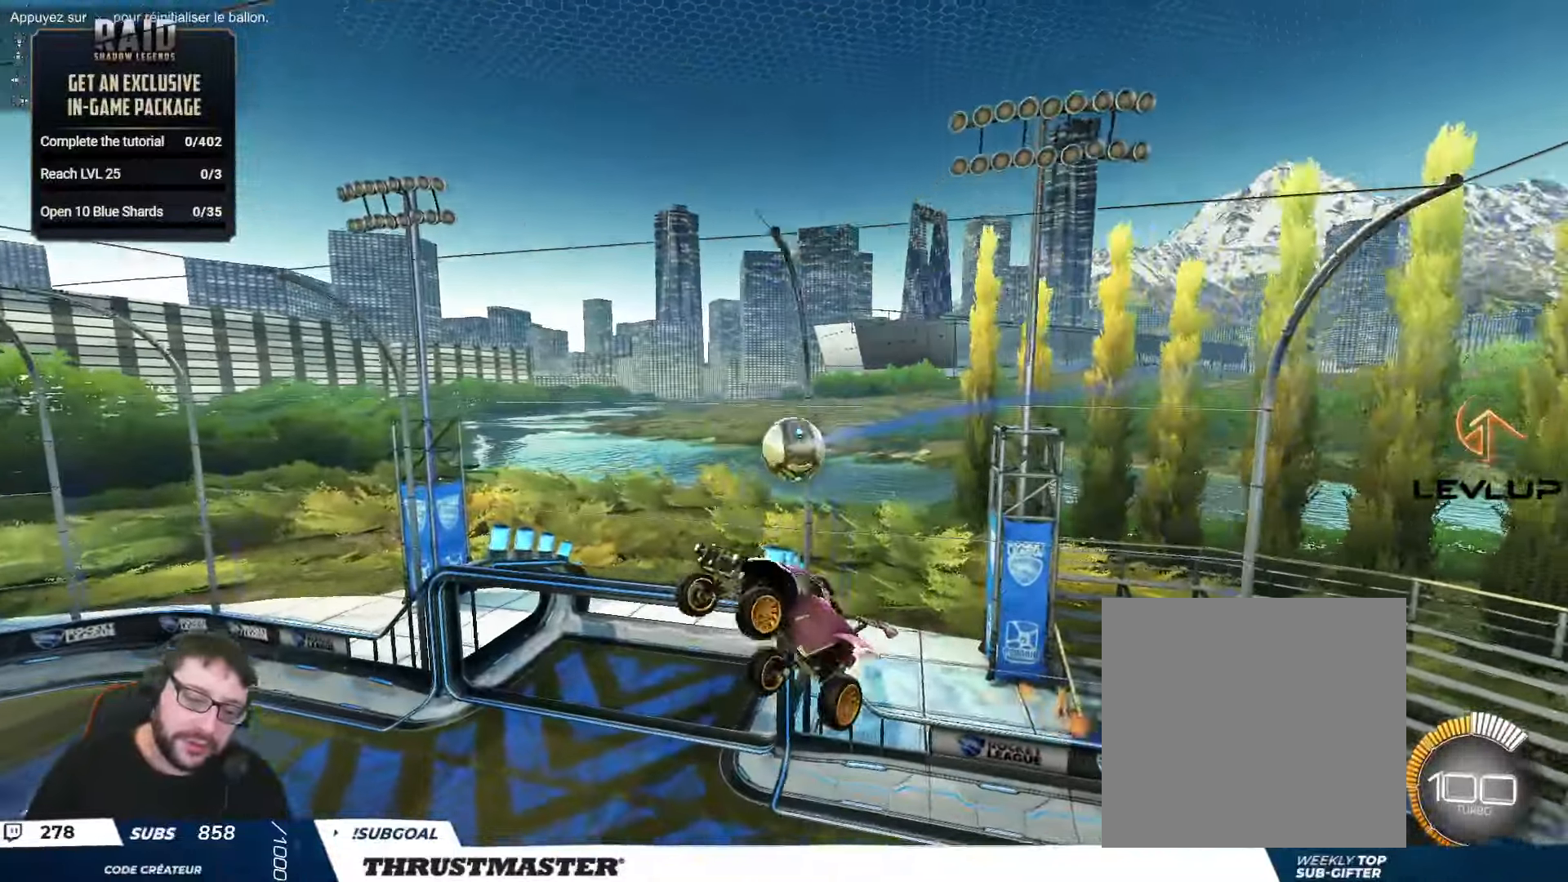
{"buttons": [], "left_stick": "center", "right_stick": "center", "events": [[17, "left_stick", "down-left"], [67, "B", "up"], [117, "left_stick", "center"], [200, "left_stick", "down-left"], [383, "left_stick", "down-right"], [433, "left_stick", "center"]]}
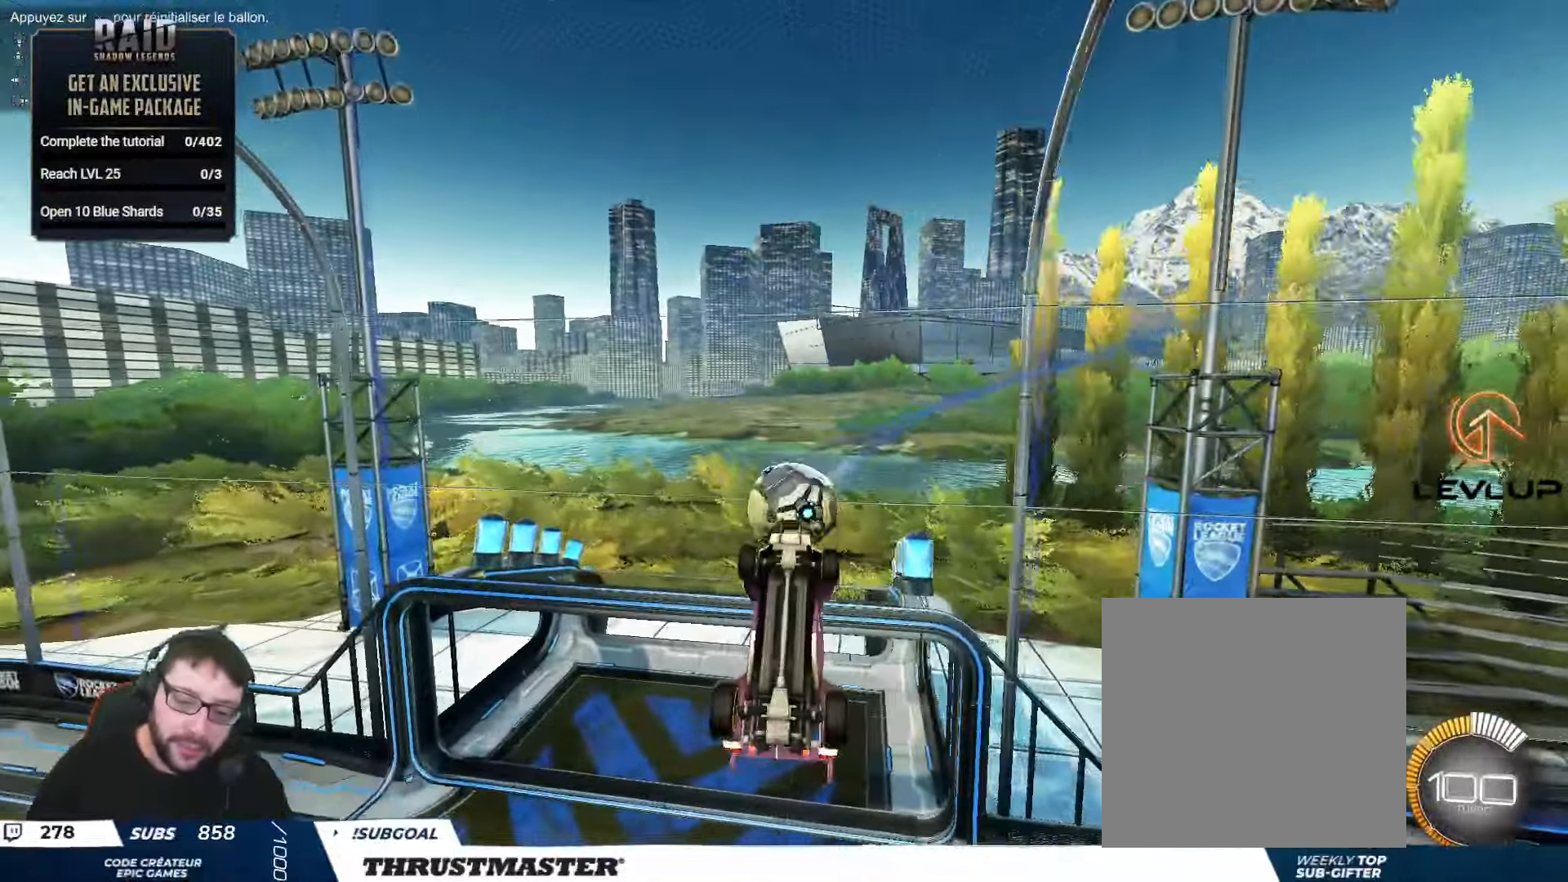
{"buttons": ["L2"], "left_stick": "left", "right_stick": "center", "events": [[50, "left_stick", "down"], [283, "L2", "down"], [317, "left_stick", "left"]]}
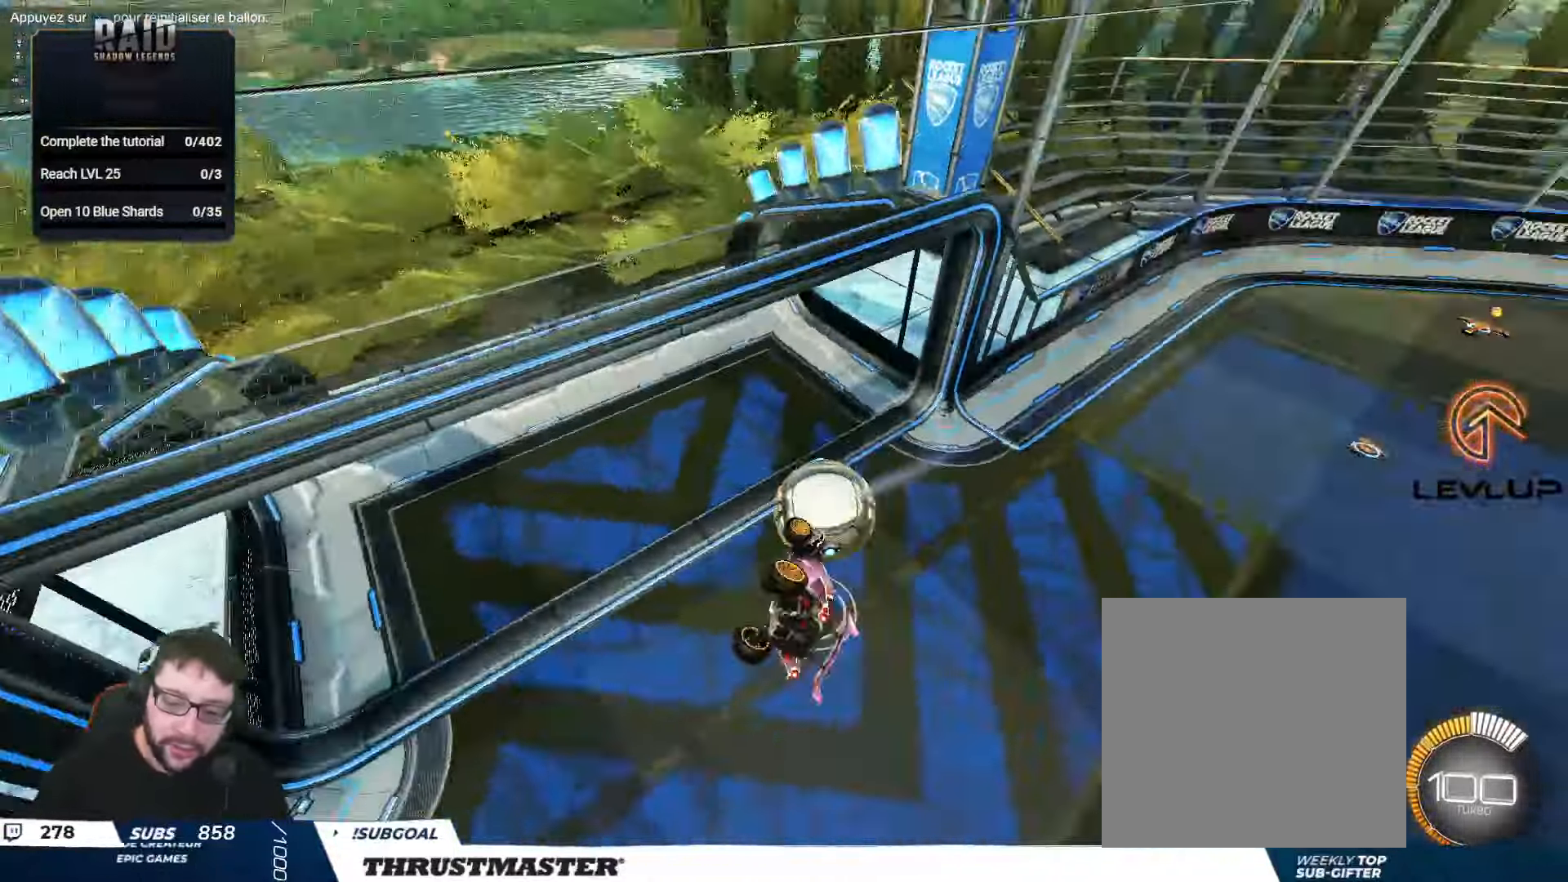
{"buttons": [], "left_stick": "center", "right_stick": "center", "events": [[17, "left_stick", "center"], [67, "L2", "up"]]}
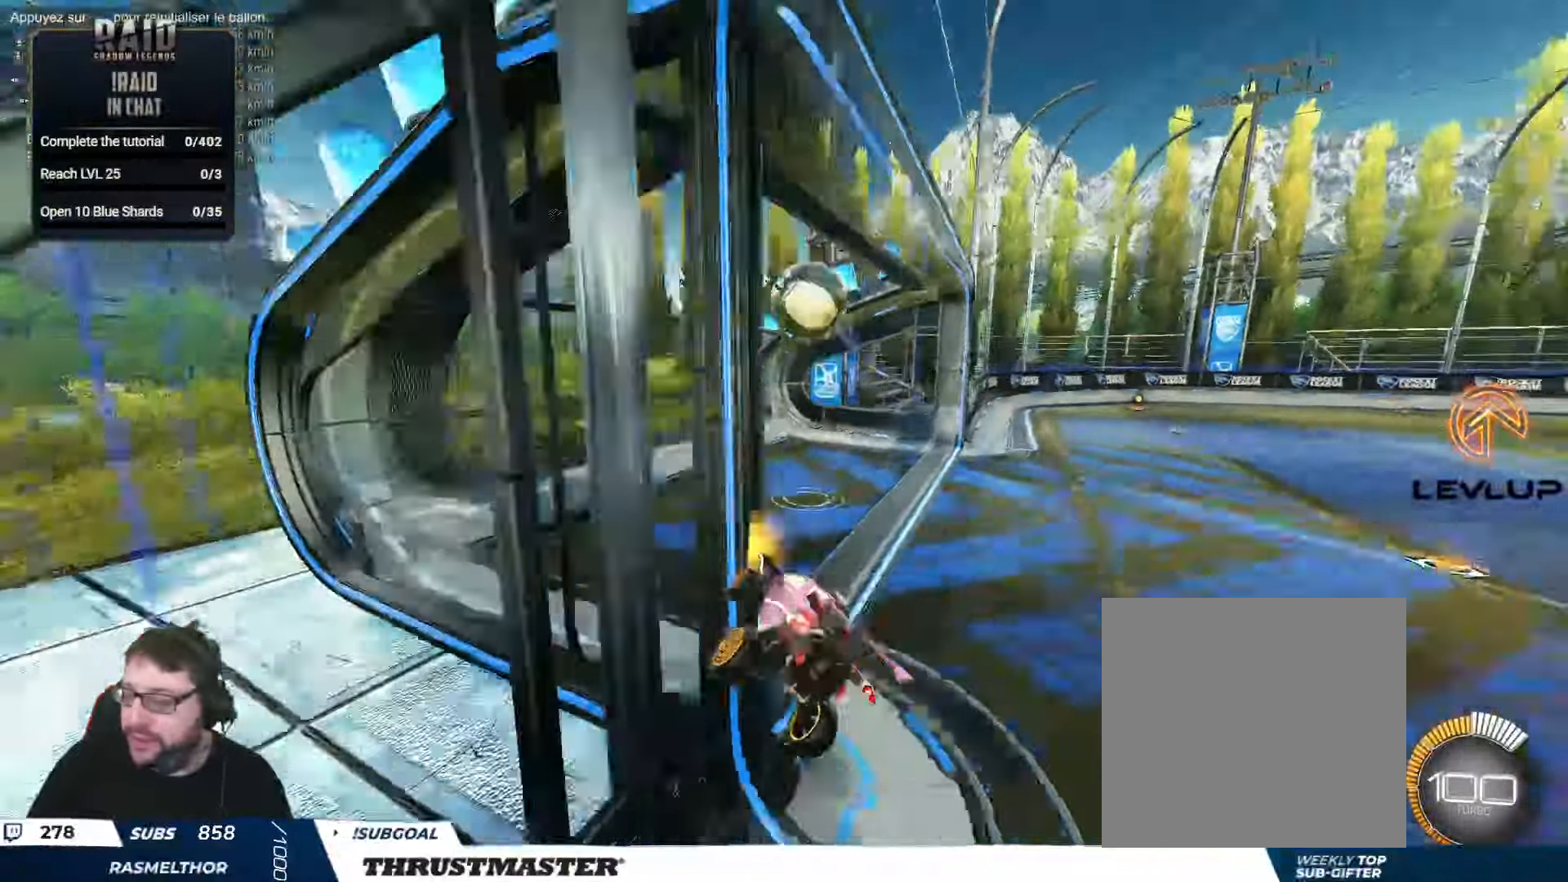
{"buttons": ["L2"], "left_stick": "down-left", "right_stick": "center", "events": [[67, "left_stick", "down"], [417, "L2", "down"], [450, "left_stick", "down-left"]]}
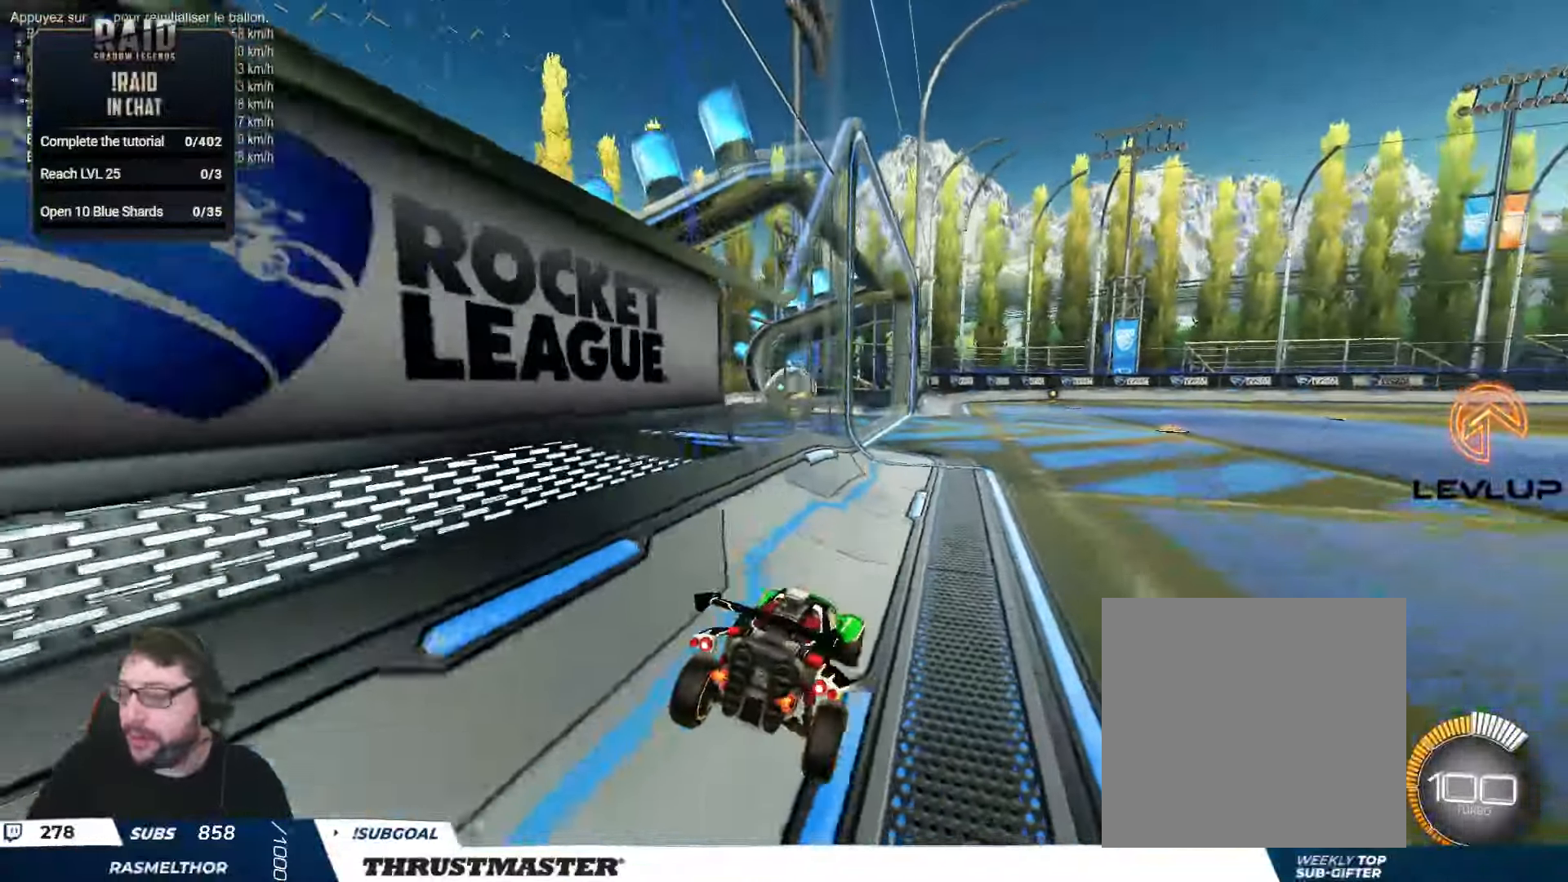
{"buttons": ["R2"], "left_stick": "center", "right_stick": "center", "events": [[267, "L2", "up"], [284, "R2", "down"], [284, "left_stick", "center"]]}
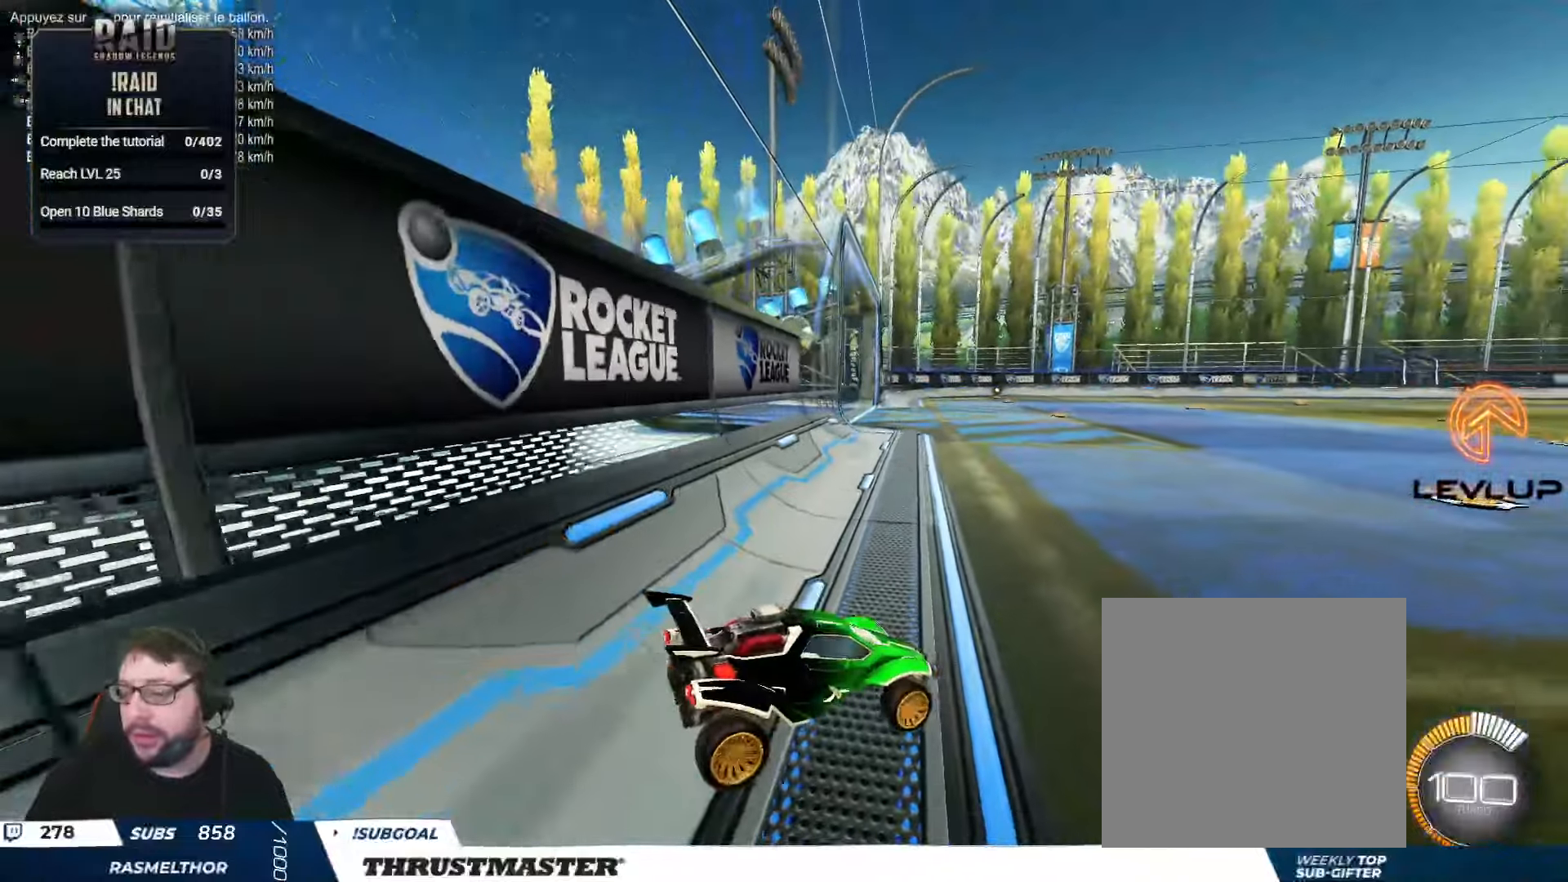
{"buttons": ["R2"], "left_stick": "center", "right_stick": "center", "events": []}